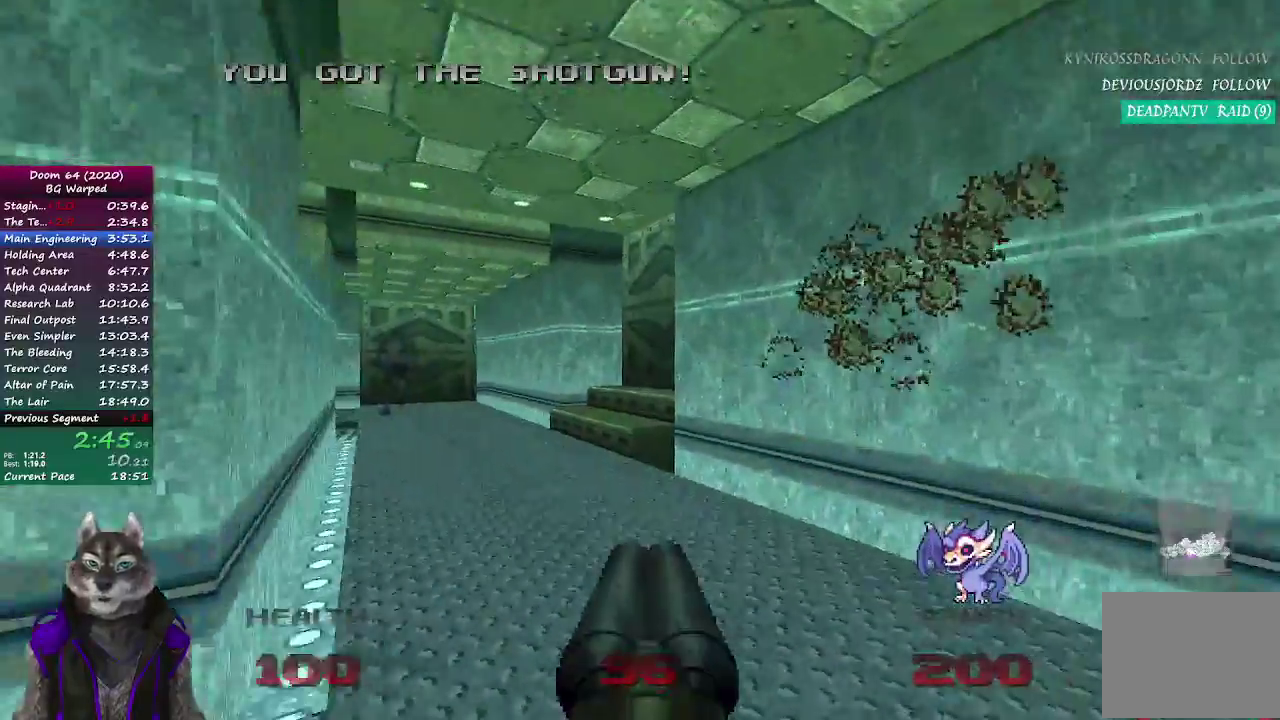
Gameplay with a controller (PlayStation layout); each line is a JSON object with the inputs held at the frame after it. "events" lists button and stick changes between this image and that frame as [ms after this image, input, new state], when the widget could be followed in between.
{"buttons": [], "left_stick": "up", "right_stick": "right", "events": [[467, "right_stick", "right"]]}
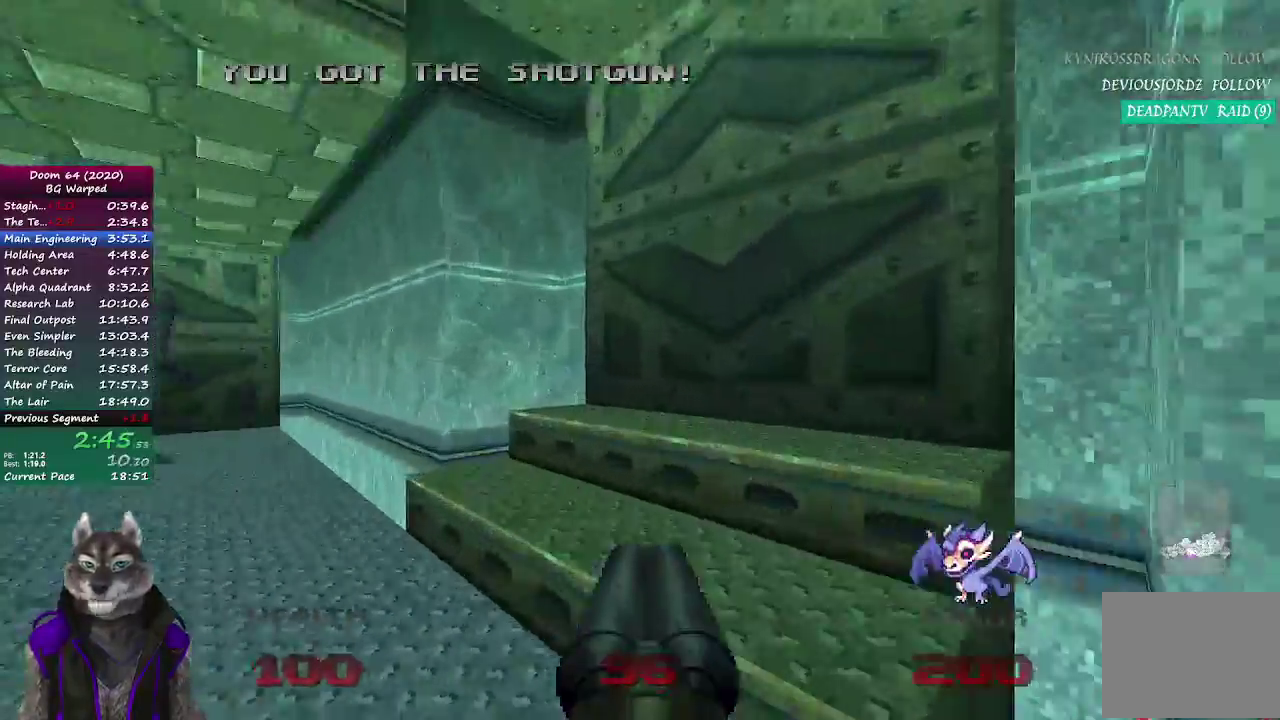
{"buttons": [], "left_stick": "up", "right_stick": "left", "events": [[183, "L2", "down"], [183, "right_stick", "center"], [367, "L2", "up"], [483, "right_stick", "left"]]}
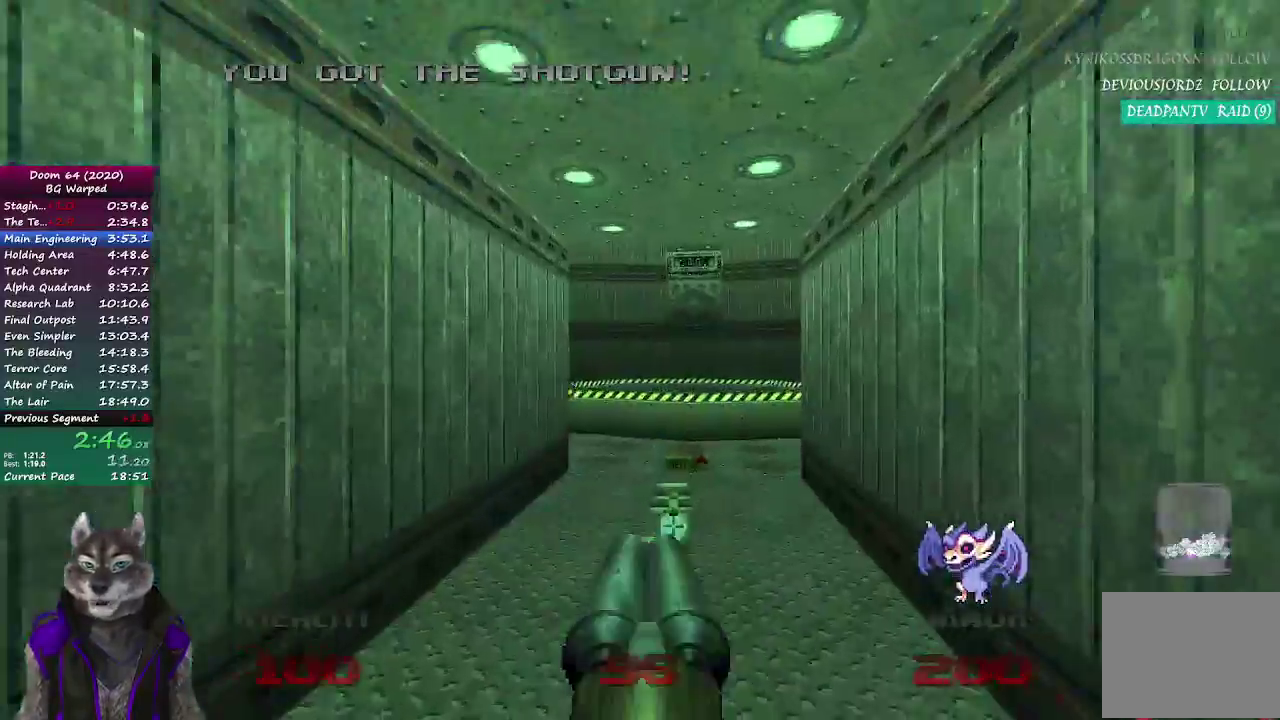
{"buttons": [], "left_stick": "down-right", "right_stick": "left", "events": [[117, "left_stick", "up-right"], [450, "left_stick", "down-right"]]}
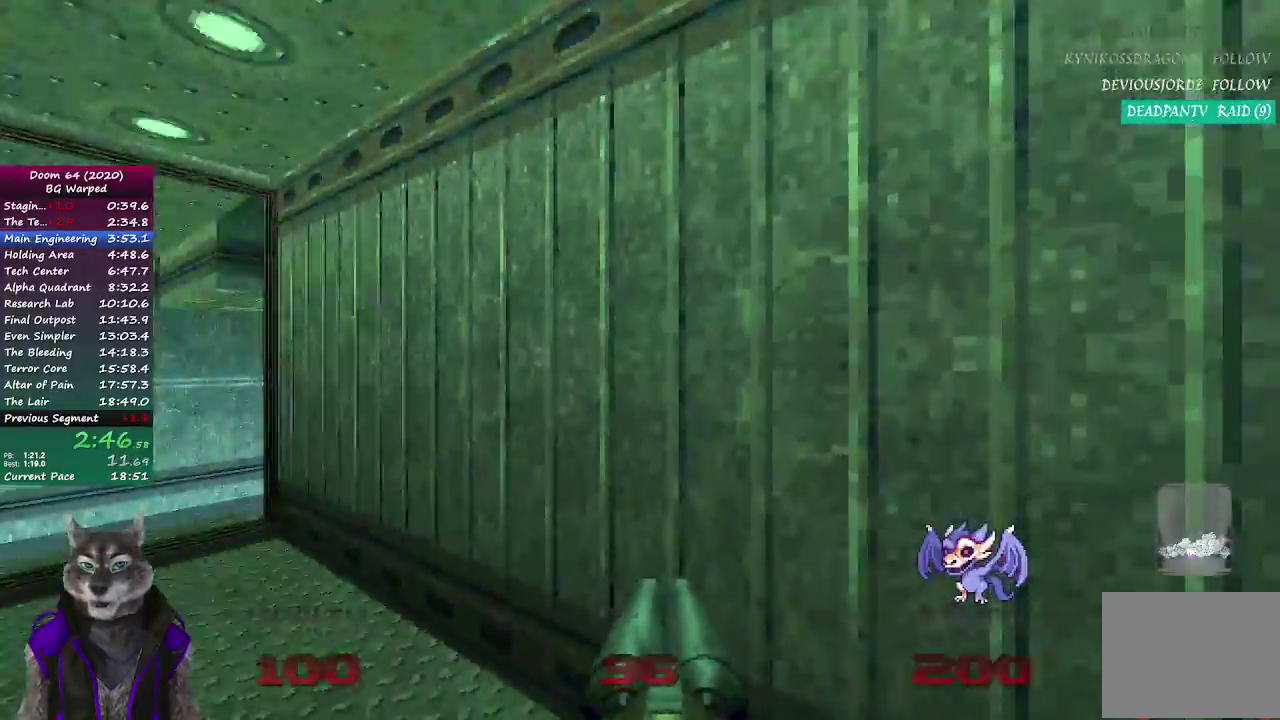
{"buttons": [], "left_stick": "up-right", "right_stick": "center", "events": [[133, "right_stick", "up-left"], [250, "right_stick", "center"], [283, "left_stick", "center"], [467, "left_stick", "up-right"]]}
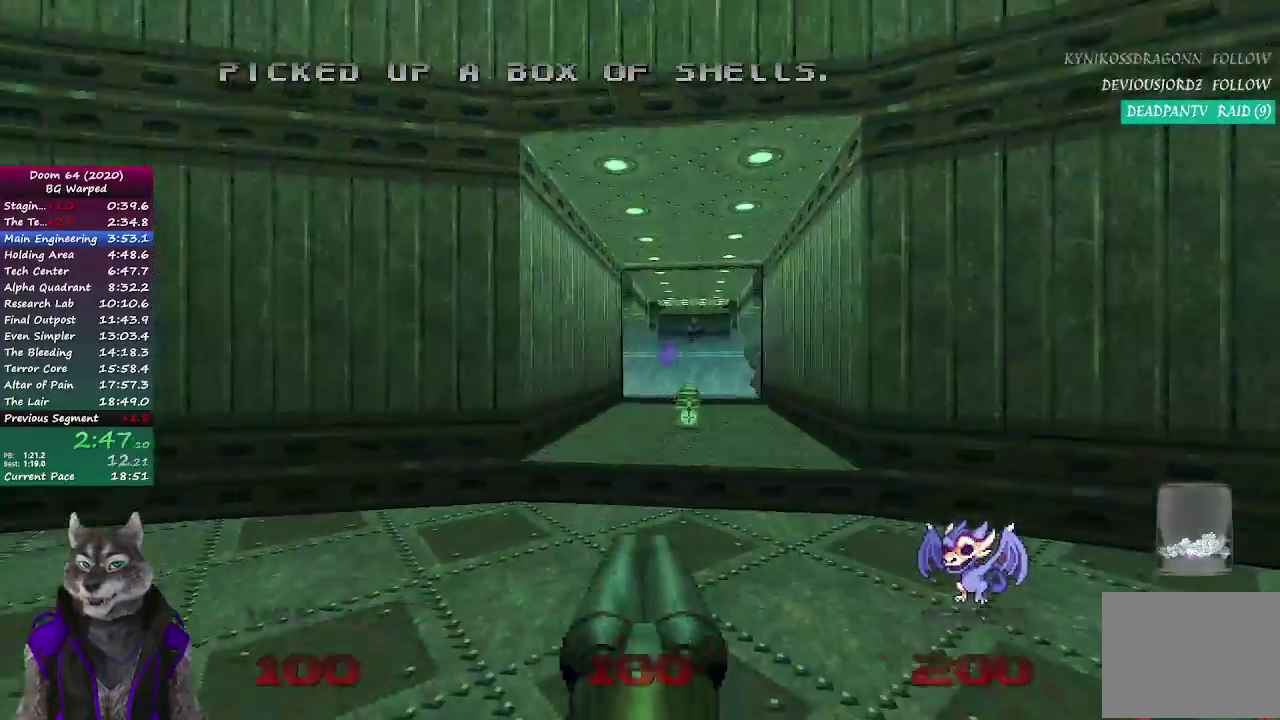
{"buttons": ["R2"], "left_stick": "up", "right_stick": "center", "events": [[317, "left_stick", "up"], [367, "R2", "down"]]}
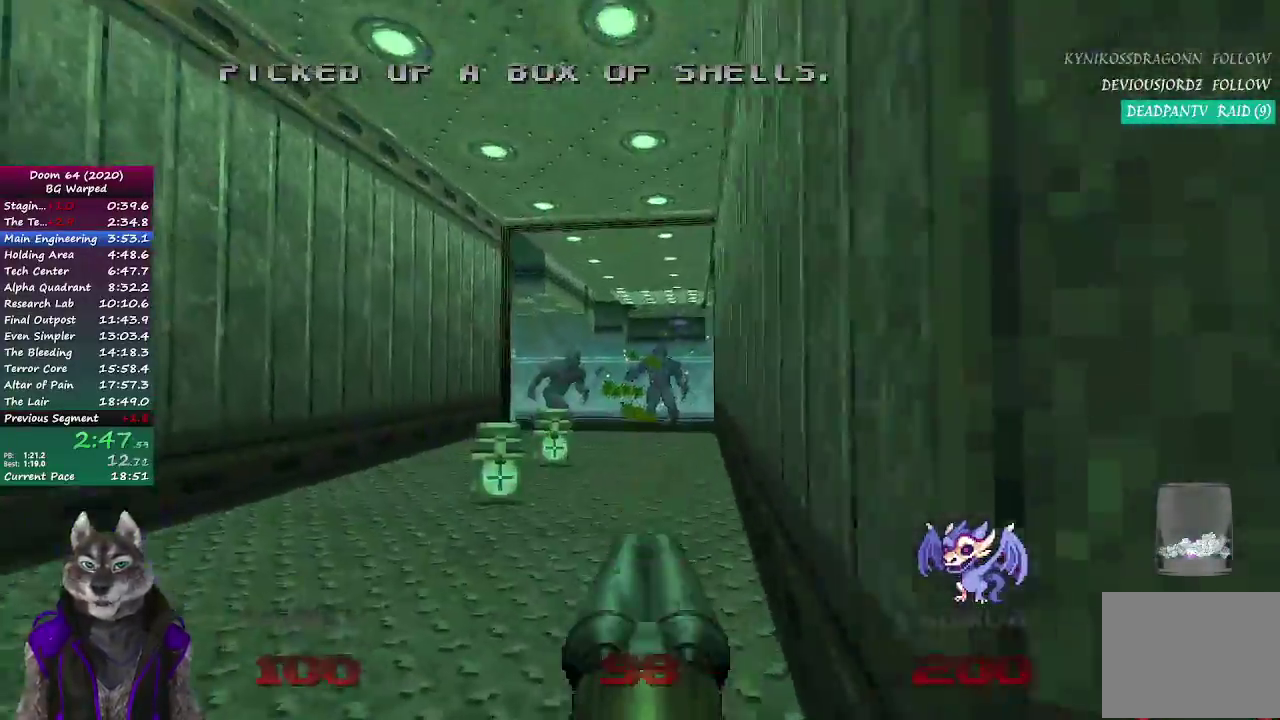
{"buttons": [], "left_stick": "center", "right_stick": "center", "events": [[33, "R2", "up"], [50, "left_stick", "center"], [233, "left_stick", "down"], [367, "left_stick", "center"]]}
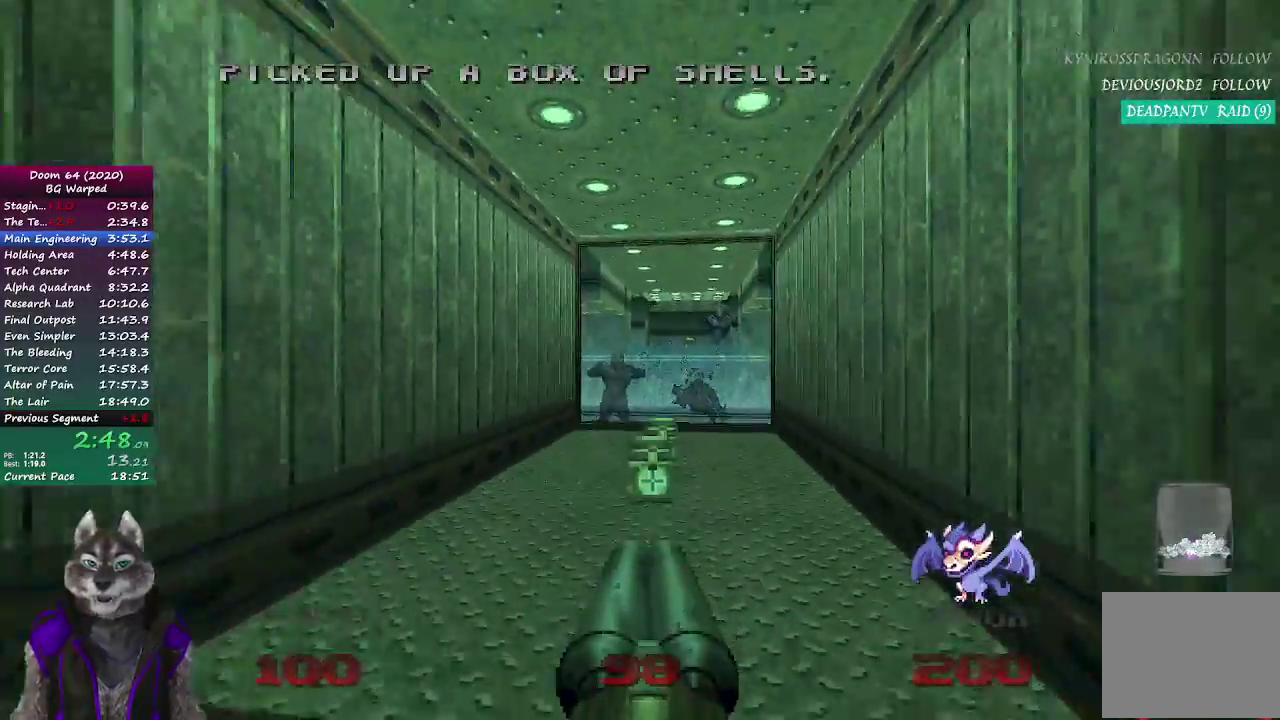
{"buttons": ["R2"], "left_stick": "center", "right_stick": "center", "events": [[17, "left_stick", "up"], [150, "R2", "down"], [183, "left_stick", "center"]]}
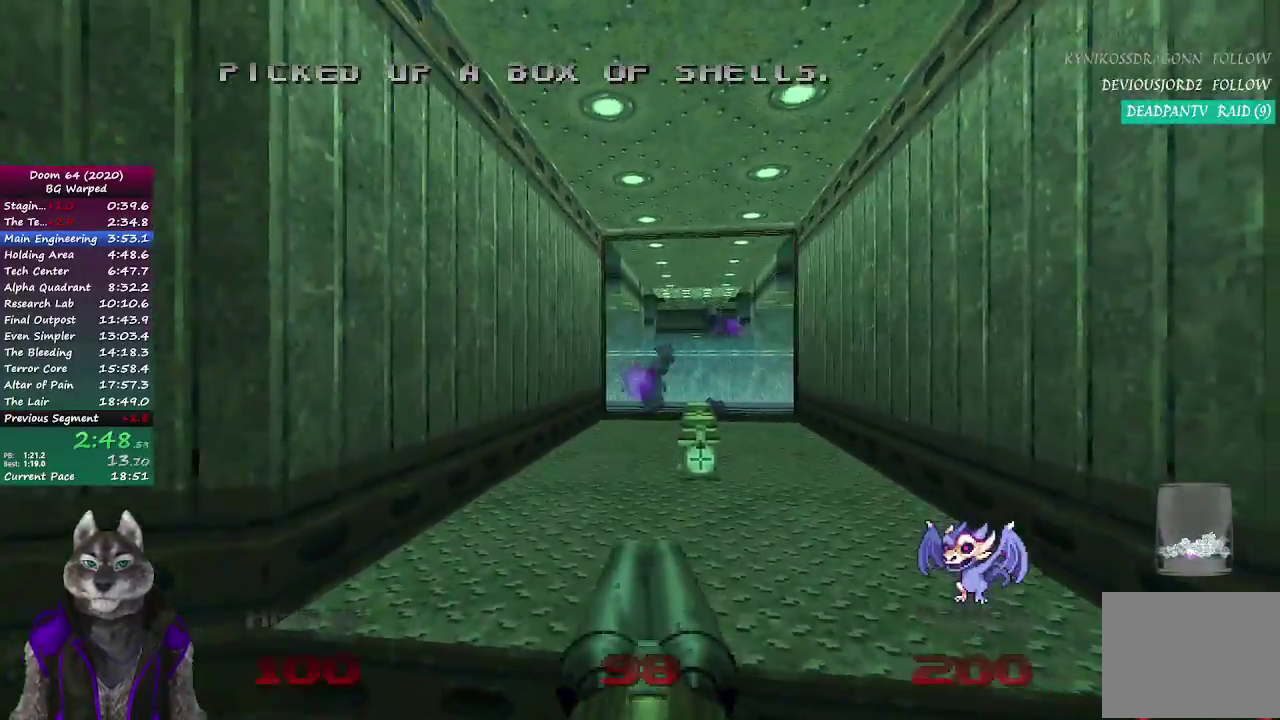
{"buttons": [], "left_stick": "center", "right_stick": "center", "events": [[117, "left_stick", "down-right"], [383, "R2", "up"], [417, "left_stick", "center"]]}
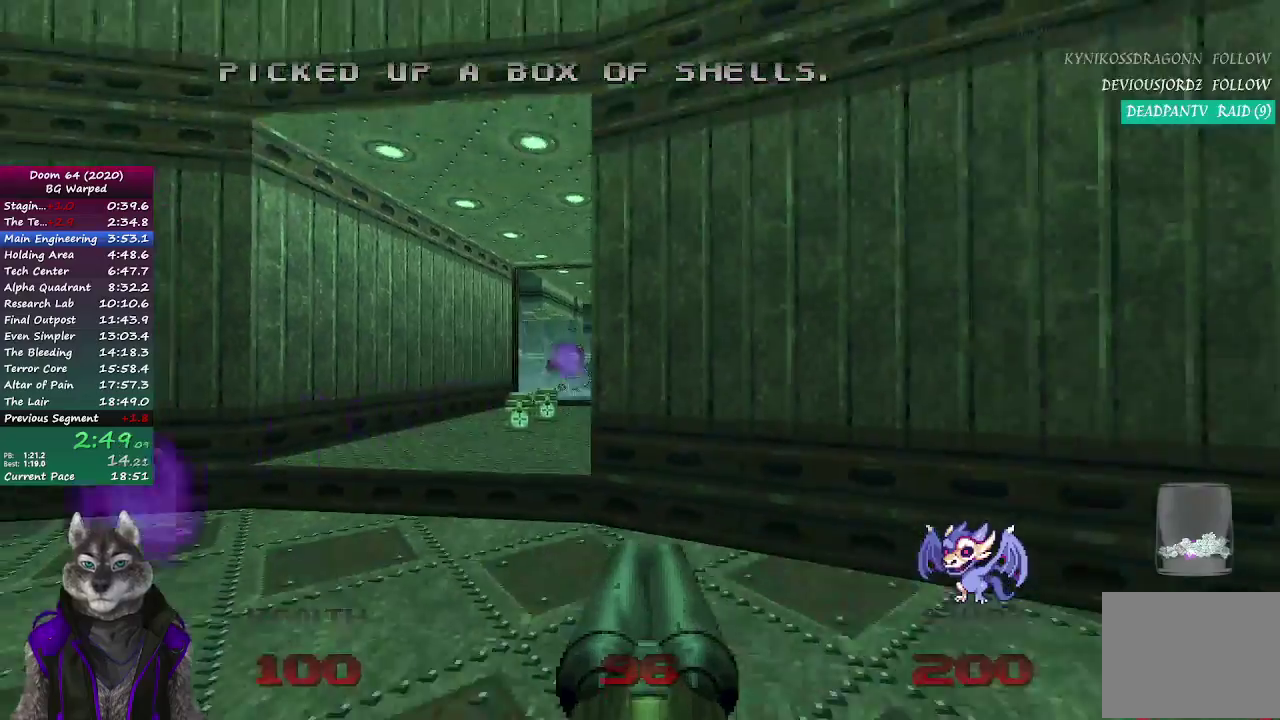
{"buttons": [], "left_stick": "up", "right_stick": "center", "events": [[167, "left_stick", "up-left"], [433, "left_stick", "up"]]}
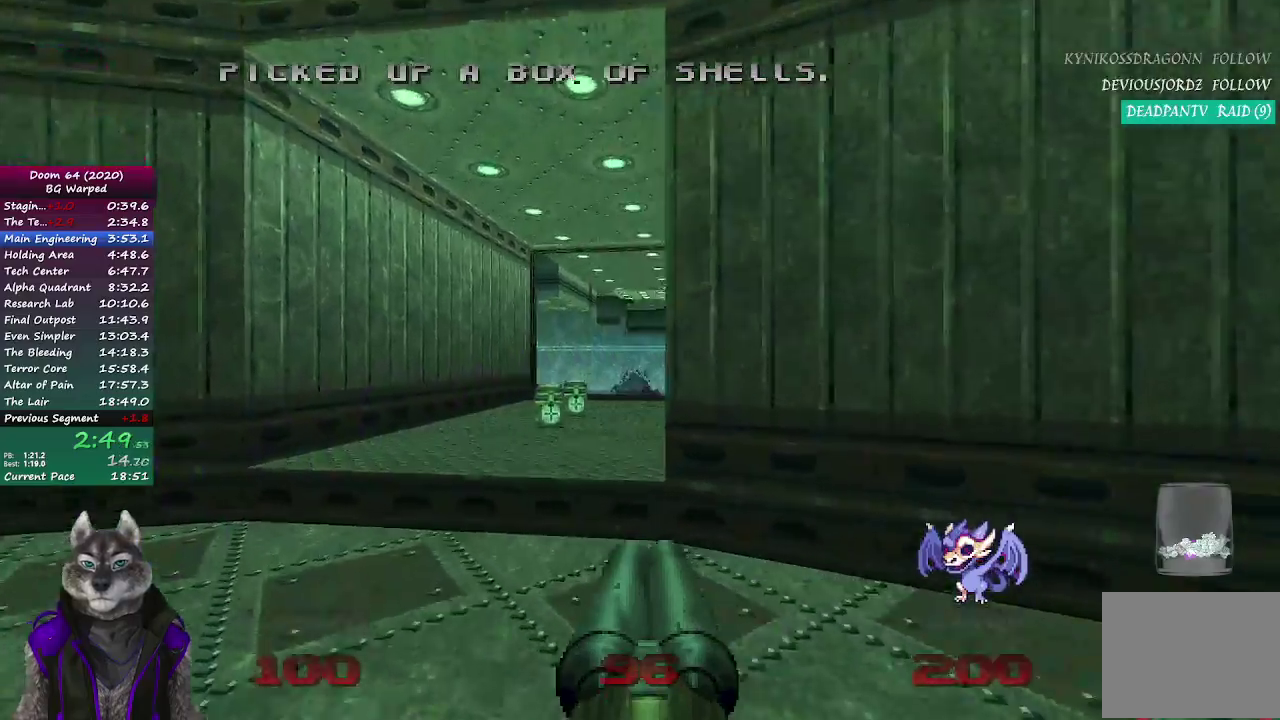
{"buttons": [], "left_stick": "up", "right_stick": "center", "events": [[117, "right_stick", "right"], [233, "right_stick", "center"]]}
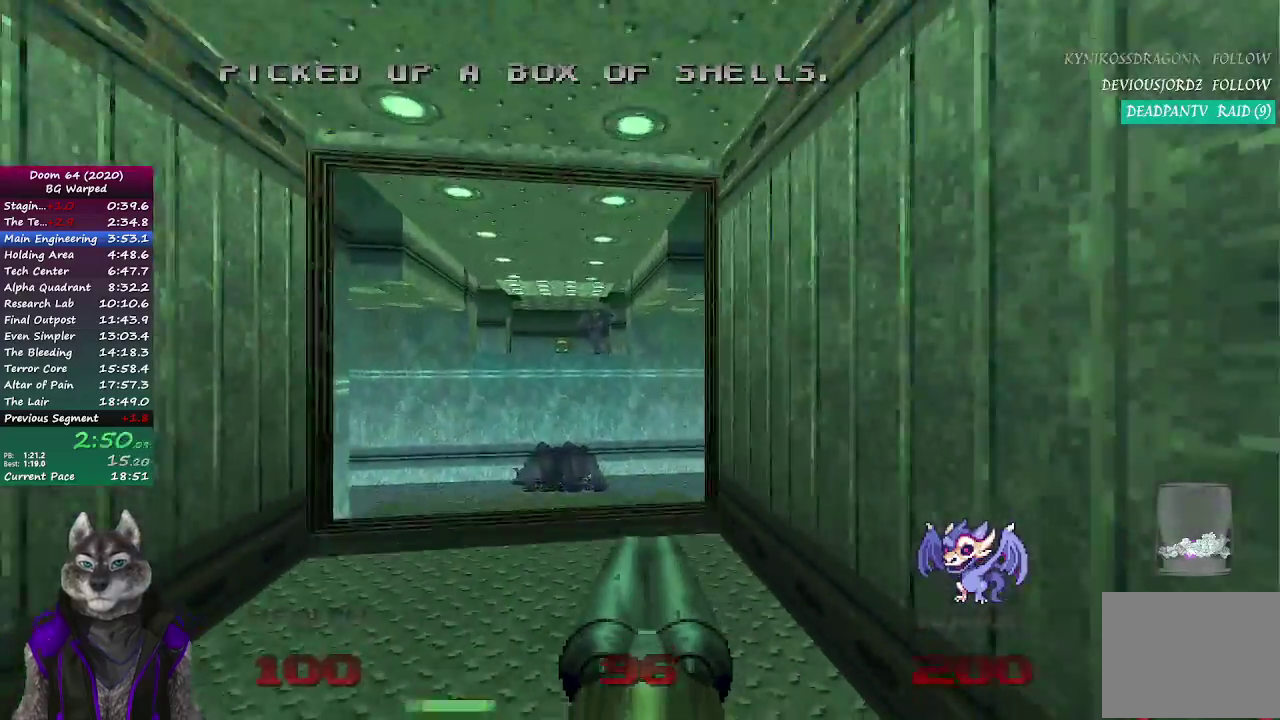
{"buttons": [], "left_stick": "down-right", "right_stick": "center", "events": [[133, "left_stick", "center"], [167, "R2", "down"], [300, "left_stick", "down-right"], [400, "R2", "up"]]}
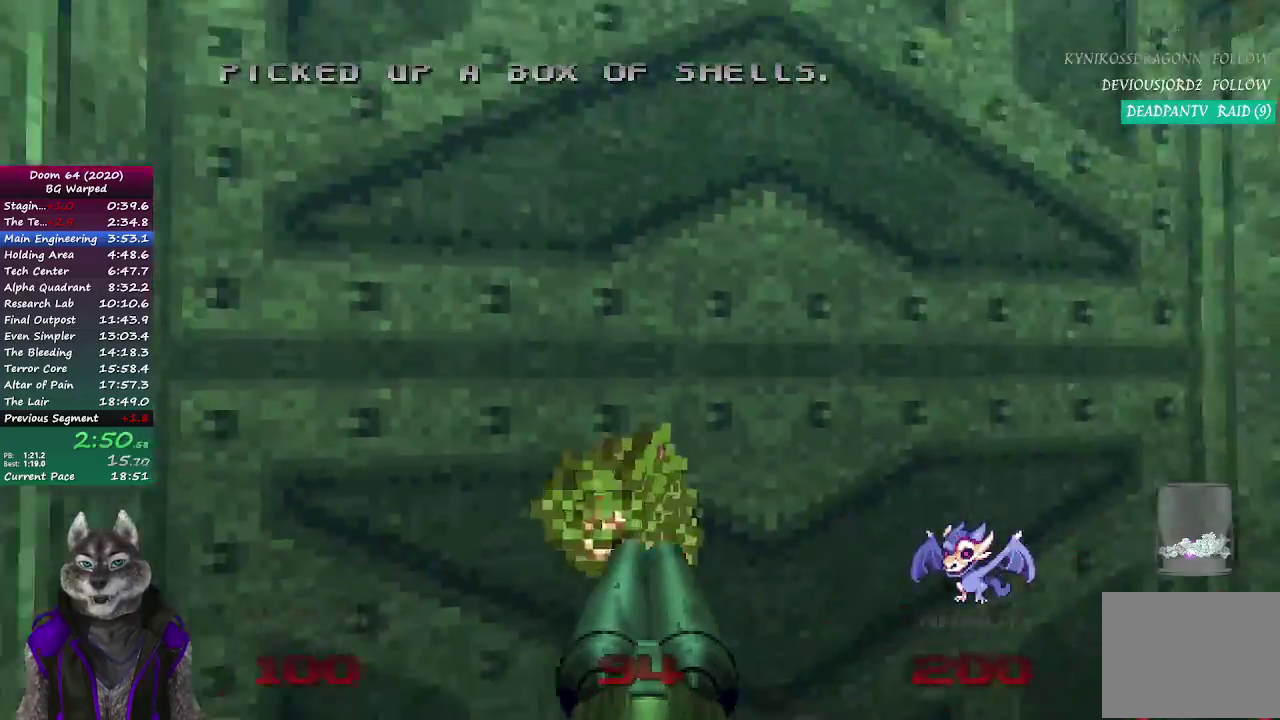
{"buttons": [], "left_stick": "down-right", "right_stick": "center", "events": [[50, "left_stick", "center"], [133, "left_stick", "down-right"]]}
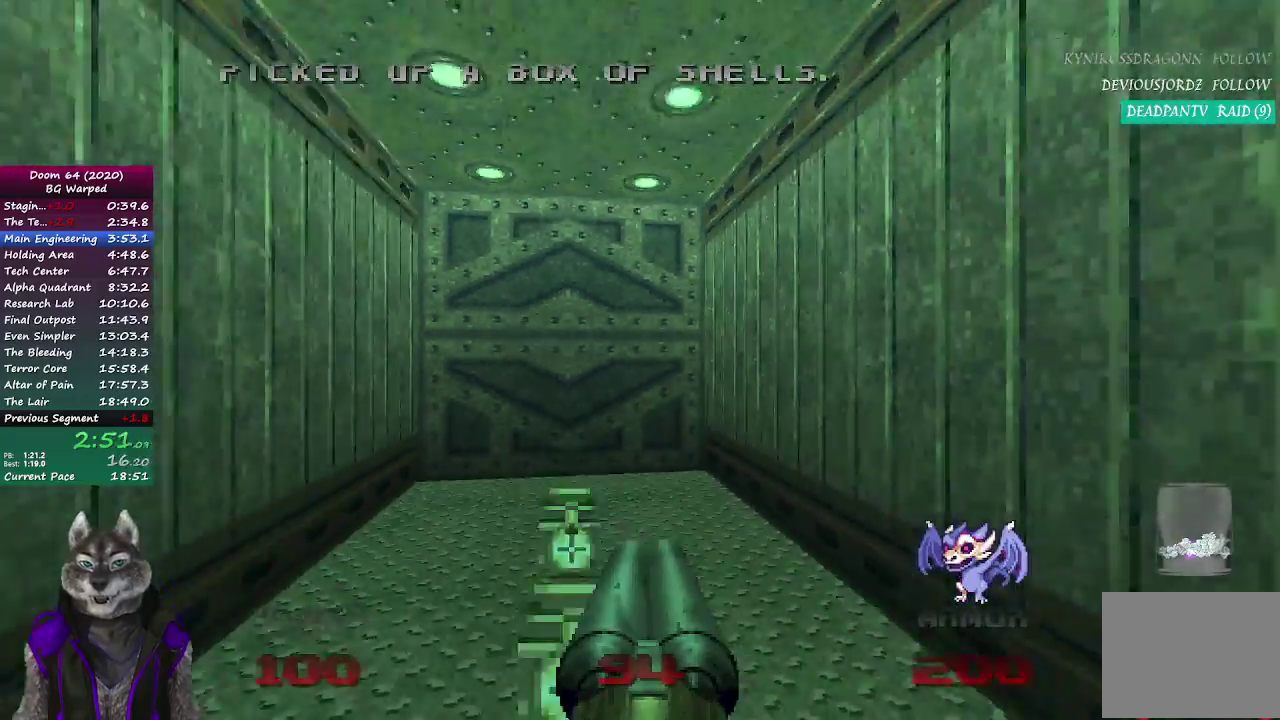
{"buttons": [], "left_stick": "left", "right_stick": "center", "events": [[283, "right_stick", "down-right"], [383, "right_stick", "center"], [450, "left_stick", "down-left"], [500, "left_stick", "left"]]}
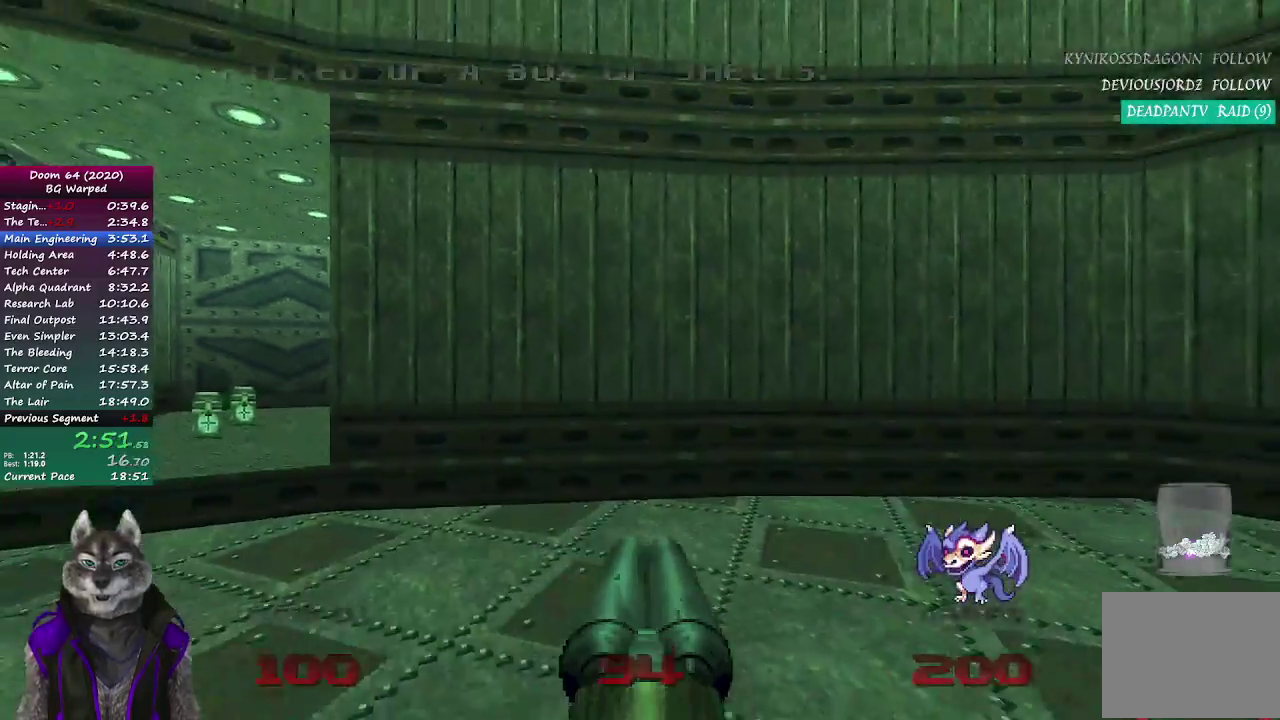
{"buttons": [], "left_stick": "center", "right_stick": "center", "events": [[117, "left_stick", "center"]]}